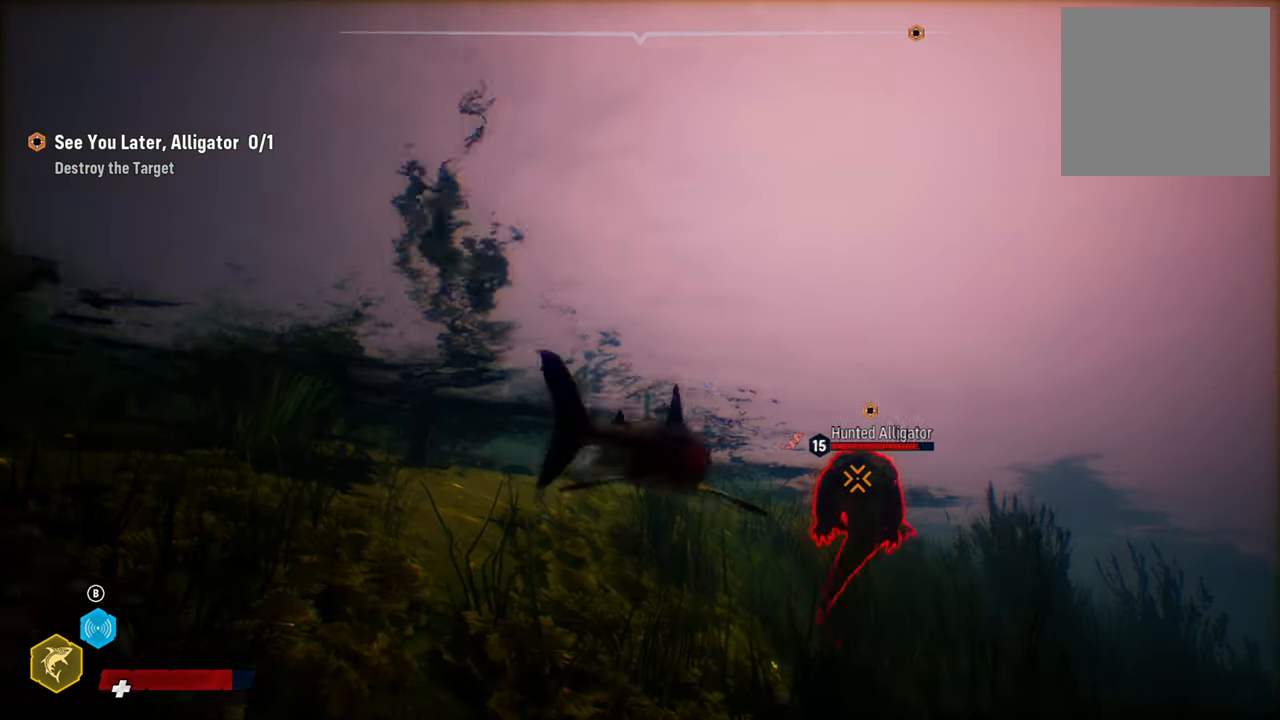
Gameplay with a controller (Xbox layout); each line is a JSON object with the inputs held at the frame after it. "events" lists button and stick changes between this image and that frame as [ms after this image, input, new state], when the widget could be followed in between.
{"buttons": ["L2"], "left_stick": "up-right", "right_stick": "center", "events": [[180, "R2", "up"], [260, "R2", "down"], [440, "R2", "up"]]}
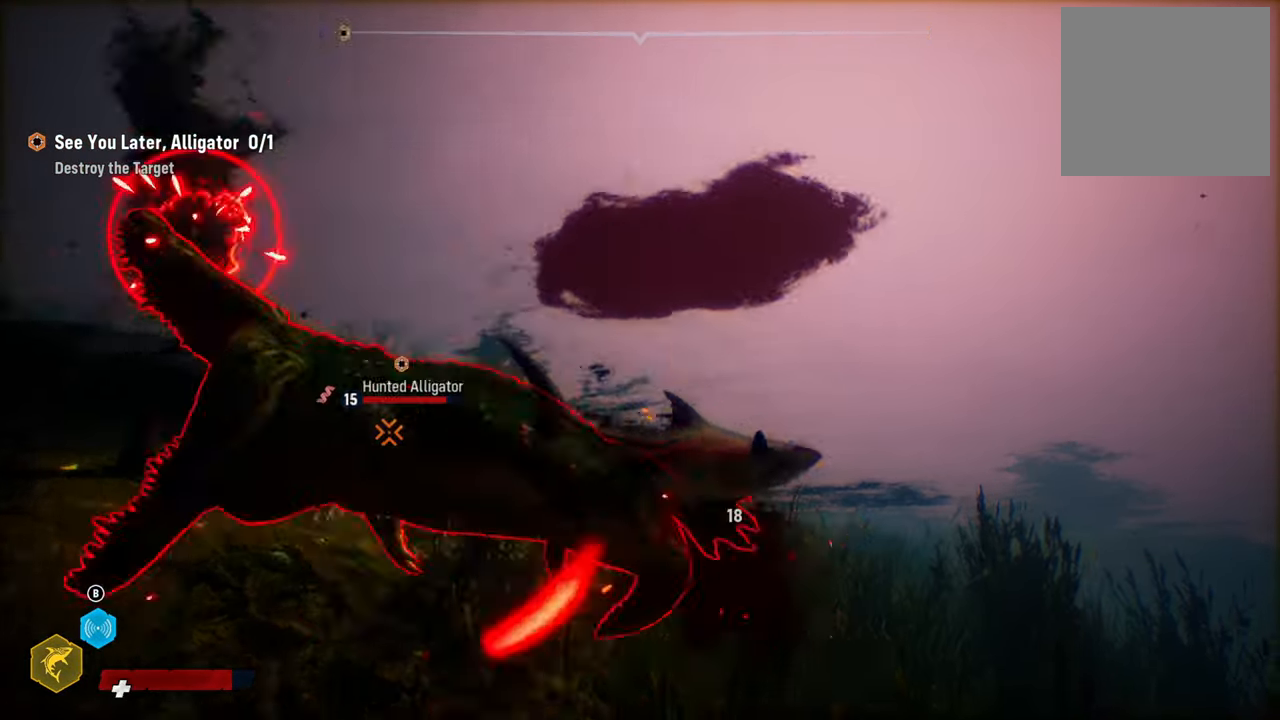
{"buttons": ["L2"], "left_stick": "left", "right_stick": "center", "events": [[60, "R2", "down"], [80, "right_stick", "up-right"], [220, "left_stick", "center"], [220, "right_stick", "center"], [240, "R2", "up"], [280, "left_stick", "left"], [300, "R2", "down"], [340, "right_stick", "up-right"], [460, "right_stick", "center"], [500, "R2", "up"]]}
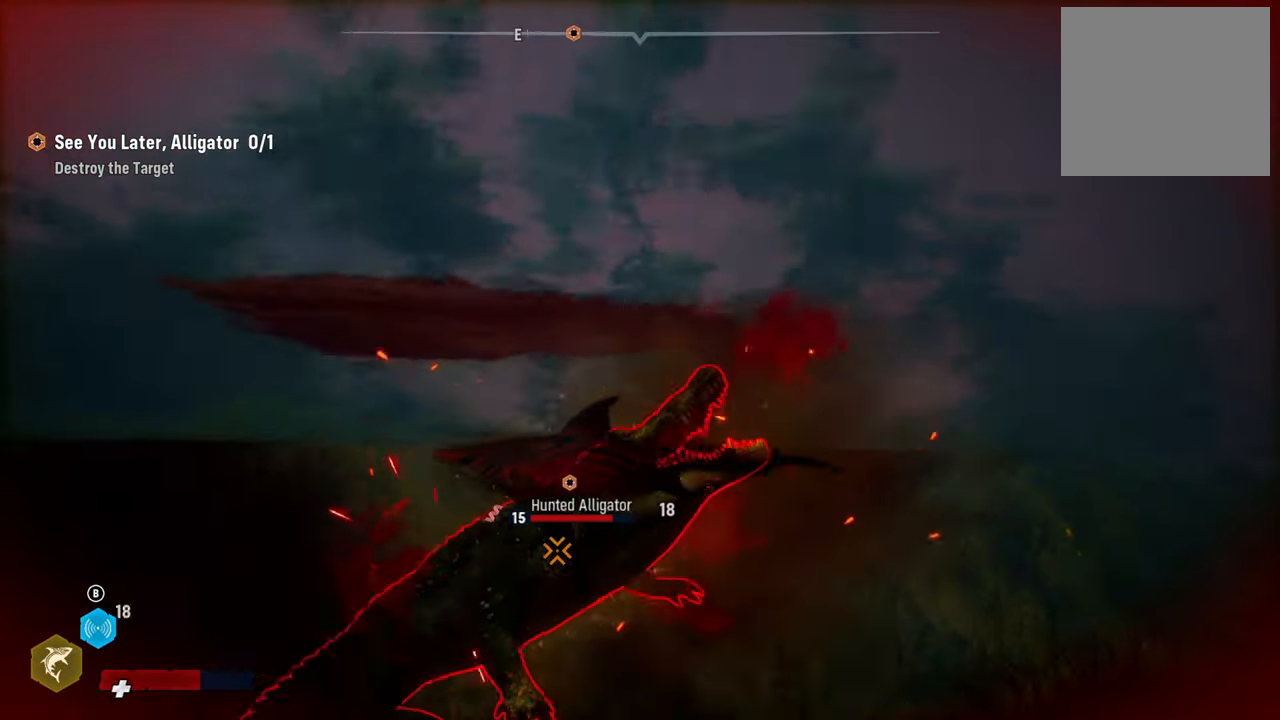
{"buttons": ["L2"], "left_stick": "down", "right_stick": "center", "events": [[40, "left_stick", "down-left"], [60, "R2", "down"], [240, "R2", "up"], [280, "R2", "down"], [300, "left_stick", "down"], [460, "R2", "up"]]}
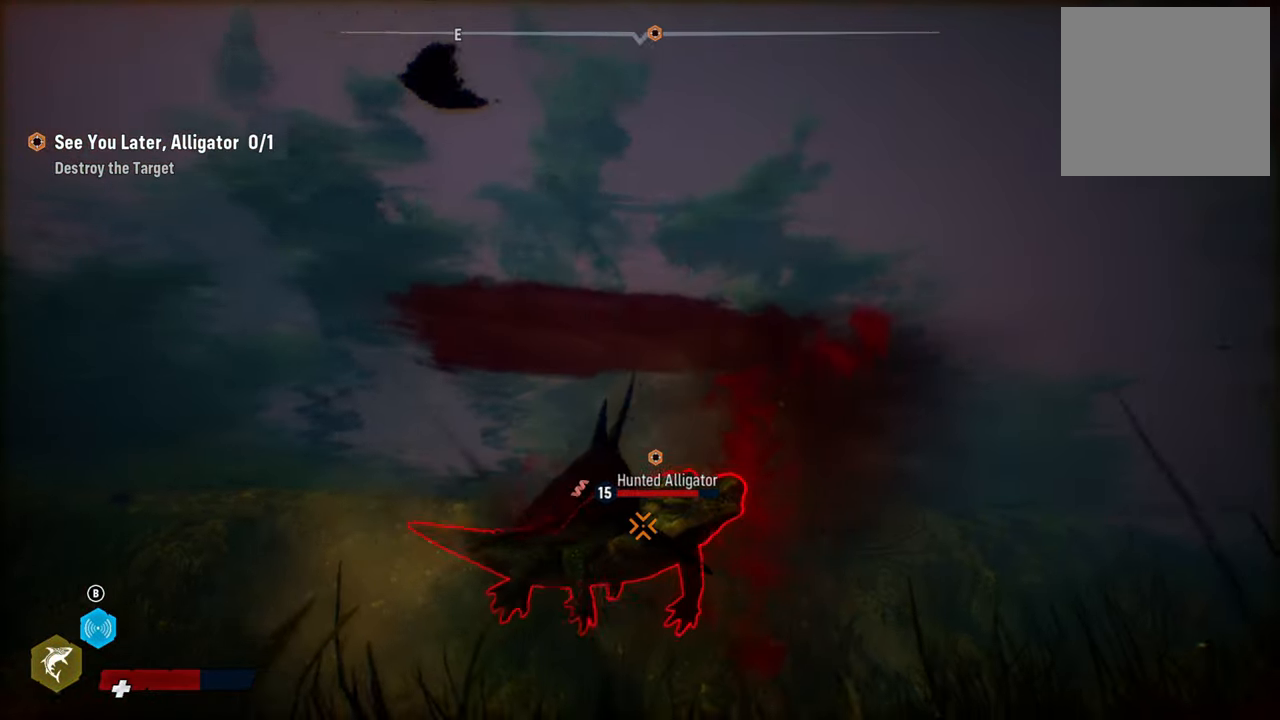
{"buttons": ["L2", "R3"], "left_stick": "up", "right_stick": "up-right", "events": [[60, "left_stick", "down-right"], [100, "L2", "up"], [180, "right_stick", "up"], [200, "R3", "down"], [300, "L2", "down"], [300, "R3", "up"], [300, "left_stick", "center"], [300, "right_stick", "center"], [360, "left_stick", "up"], [480, "R3", "down"], [500, "right_stick", "up-right"]]}
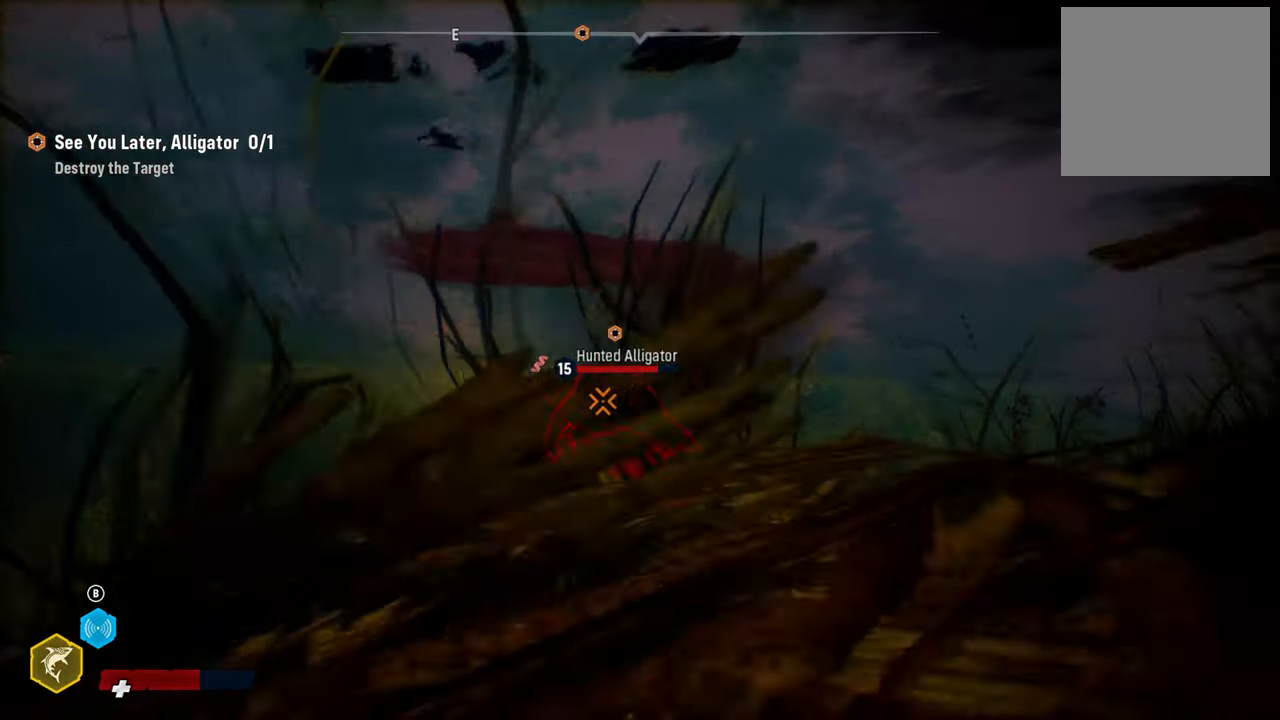
{"buttons": ["L2", "R2"], "left_stick": "up-left", "right_stick": "center", "events": [[100, "R3", "up"], [160, "right_stick", "center"], [240, "R2", "down"], [260, "left_stick", "up-left"], [280, "right_stick", "up-right"], [380, "right_stick", "center"]]}
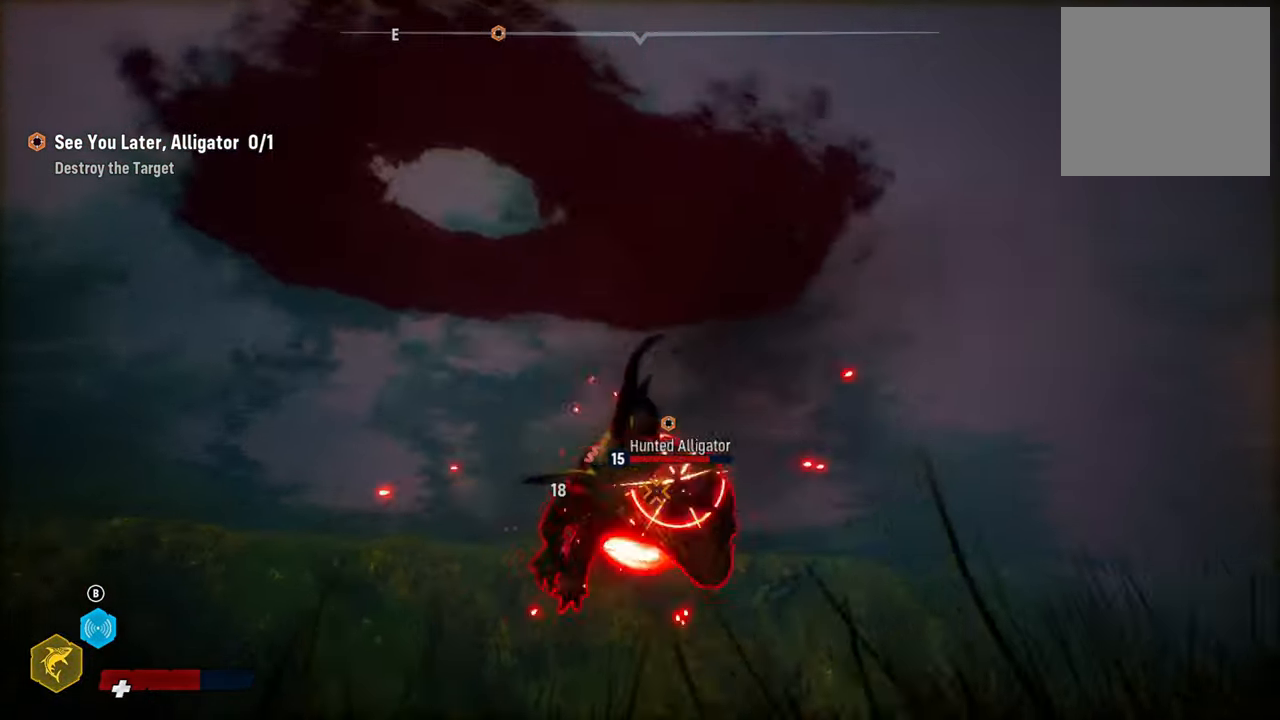
{"buttons": ["L2", "R2"], "left_stick": "right", "right_stick": "up-right", "events": [[160, "left_stick", "right"], [280, "left_stick", "up-right"], [440, "left_stick", "right"], [480, "right_stick", "up-right"]]}
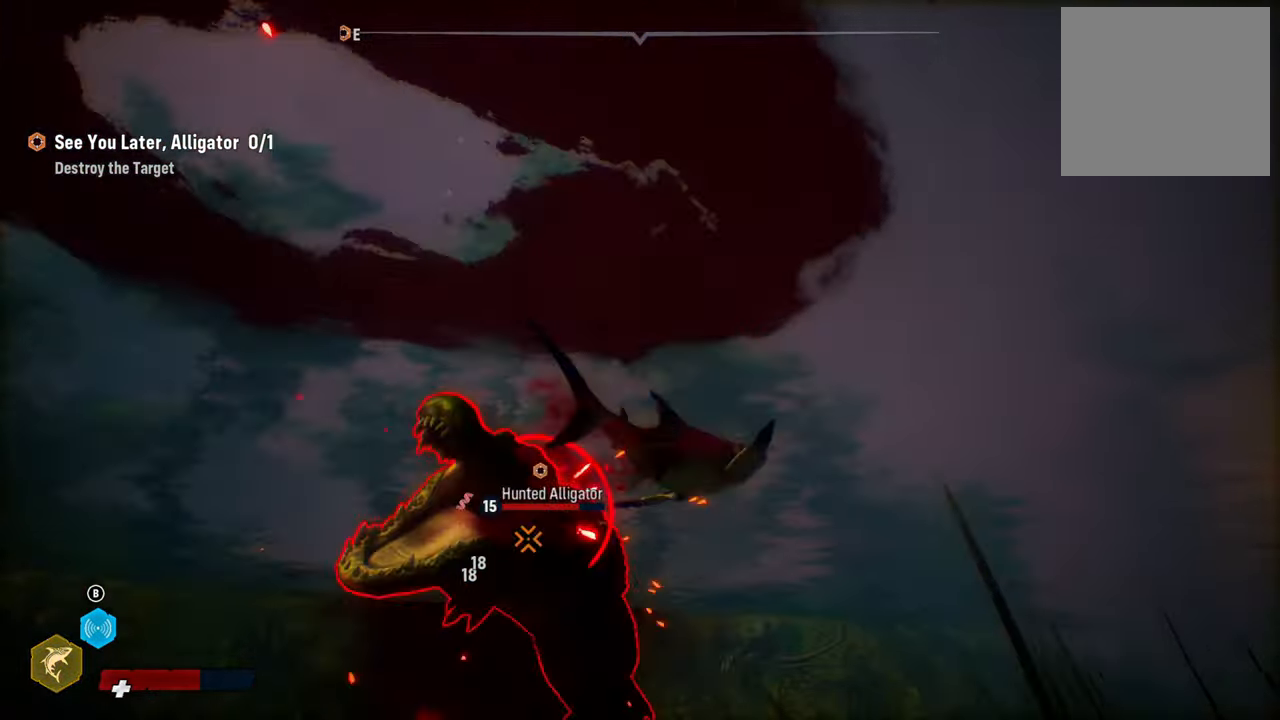
{"buttons": ["L2"], "left_stick": "down-left", "right_stick": "center", "events": [[120, "left_stick", "down-right"], [140, "right_stick", "center"], [240, "right_stick", "up-right"], [300, "left_stick", "down-left"], [380, "right_stick", "center"], [400, "R2", "up"]]}
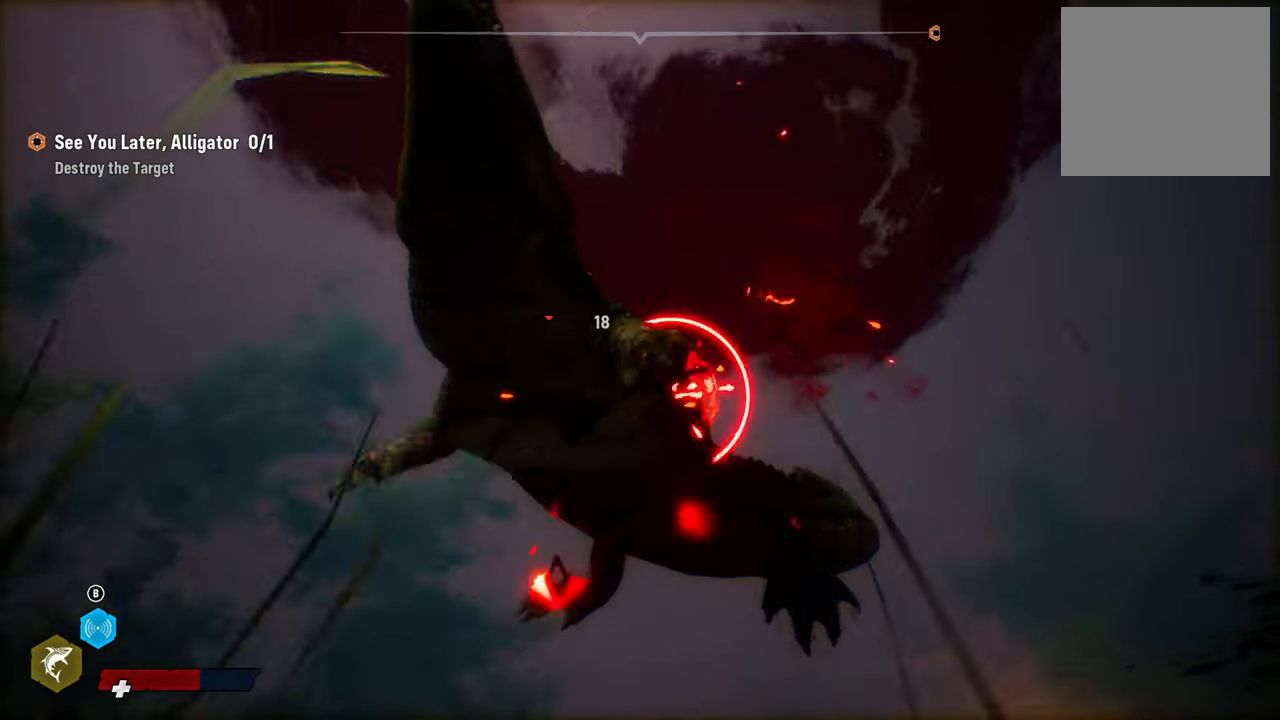
{"buttons": [], "left_stick": "center", "right_stick": "center", "events": [[80, "left_stick", "down"], [120, "L2", "up"], [300, "L1", "down"], [300, "left_stick", "center"], [460, "L1", "up"]]}
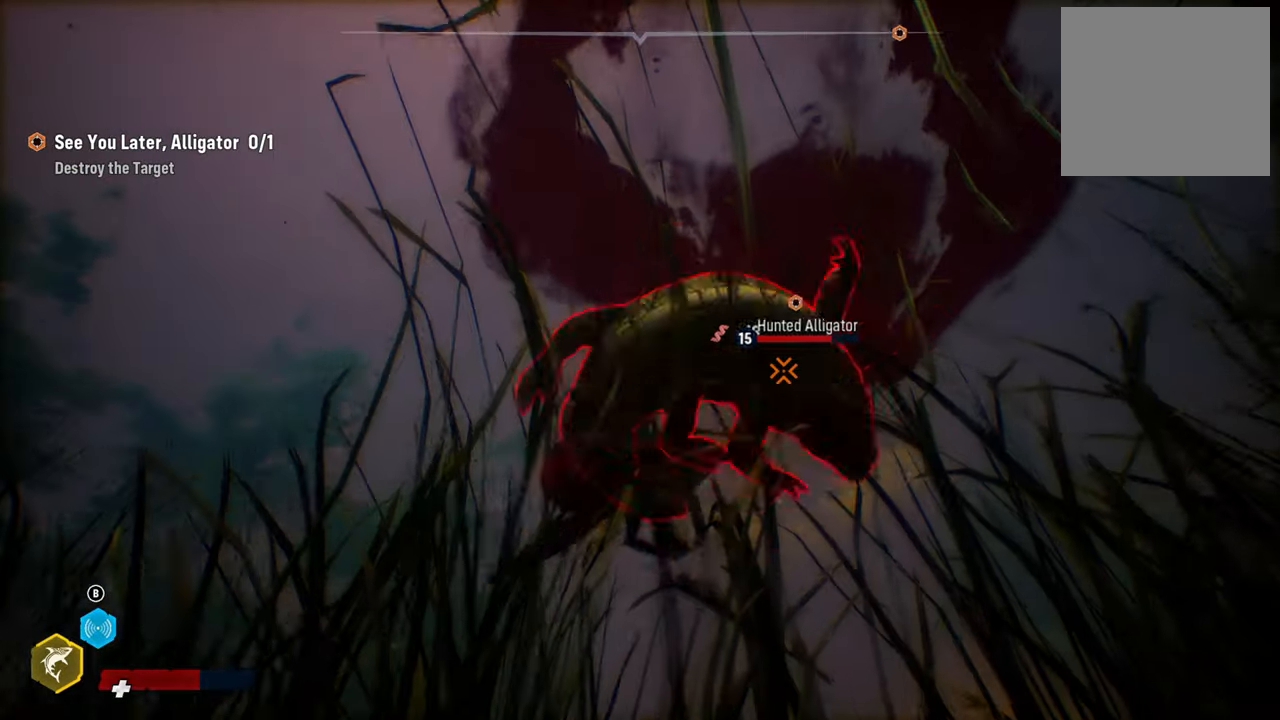
{"buttons": [], "left_stick": "center", "right_stick": "center", "events": [[40, "L1", "down"], [160, "L1", "up"], [240, "L1", "down"], [340, "L1", "up"], [400, "L1", "down"], [500, "L1", "up"]]}
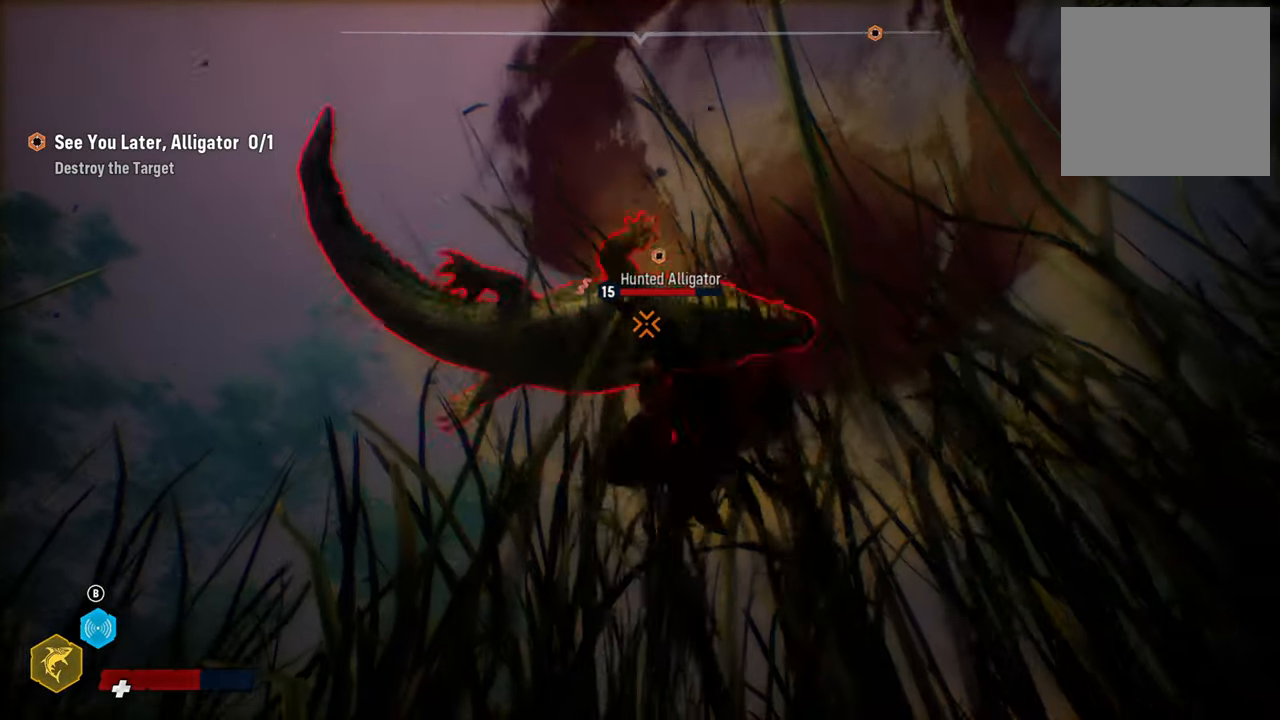
{"buttons": [], "left_stick": "center", "right_stick": "center", "events": [[100, "L1", "down"], [200, "L1", "up"], [320, "L1", "down"], [380, "left_stick", "up-left"], [440, "L1", "up"], [440, "left_stick", "center"]]}
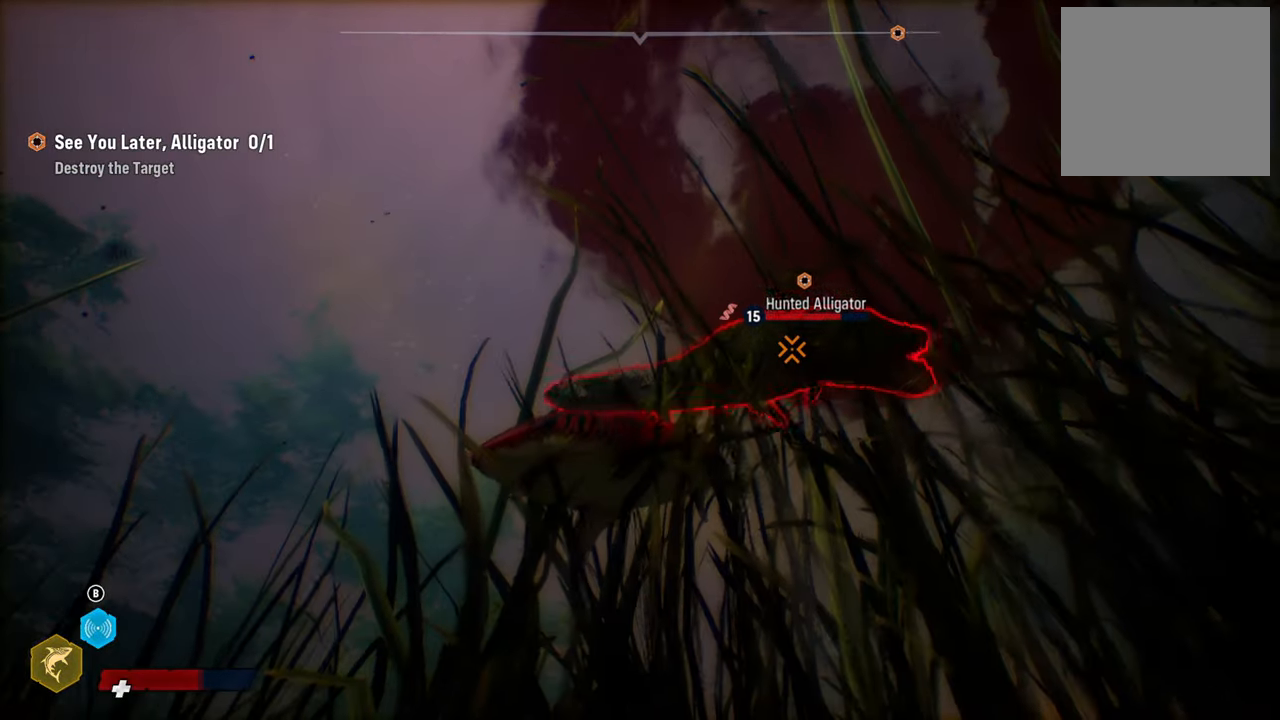
{"buttons": [], "left_stick": "up", "right_stick": "down-right", "events": [[120, "right_stick", "up-right"], [140, "L1", "down"], [180, "left_stick", "up"], [260, "L1", "up"], [320, "right_stick", "right"], [380, "L1", "down"], [440, "right_stick", "down-right"], [500, "L1", "up"]]}
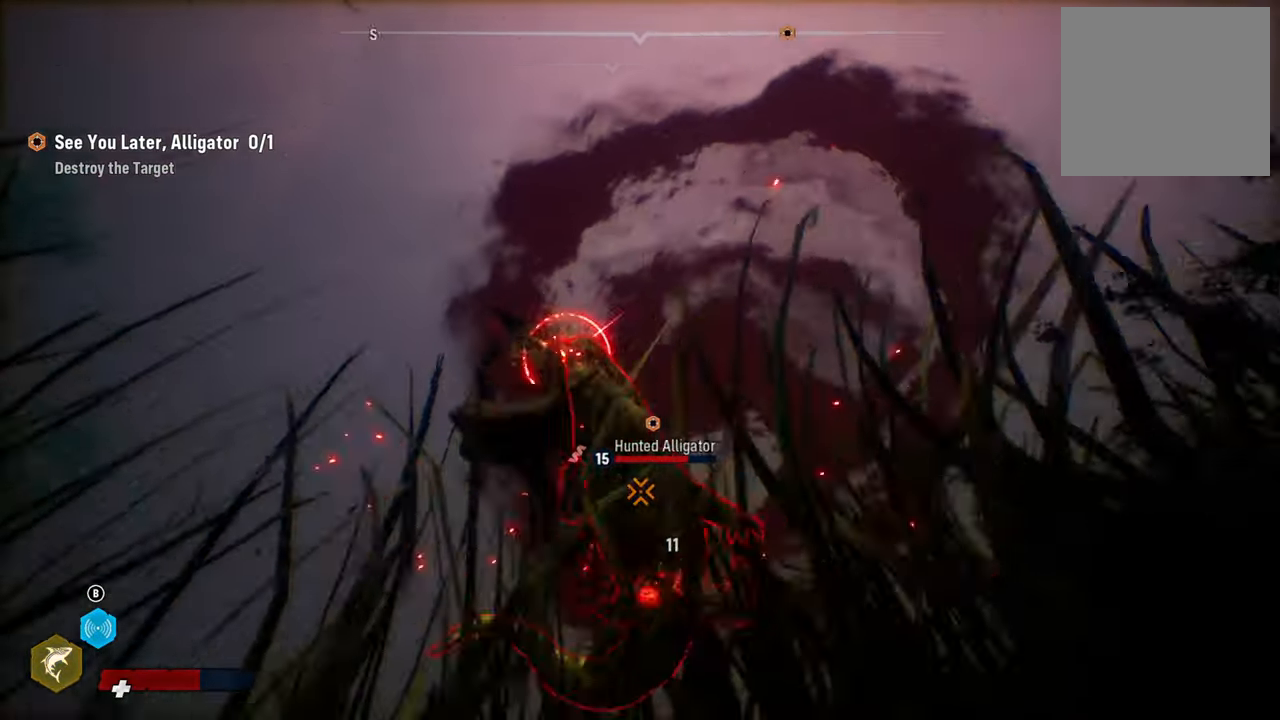
{"buttons": ["L1"], "left_stick": "center", "right_stick": "center", "events": [[100, "L1", "down"], [160, "right_stick", "down"], [220, "L1", "up"], [280, "L1", "down"], [300, "right_stick", "center"], [360, "left_stick", "up-left"], [420, "L1", "up"], [460, "left_stick", "center"], [480, "L1", "down"]]}
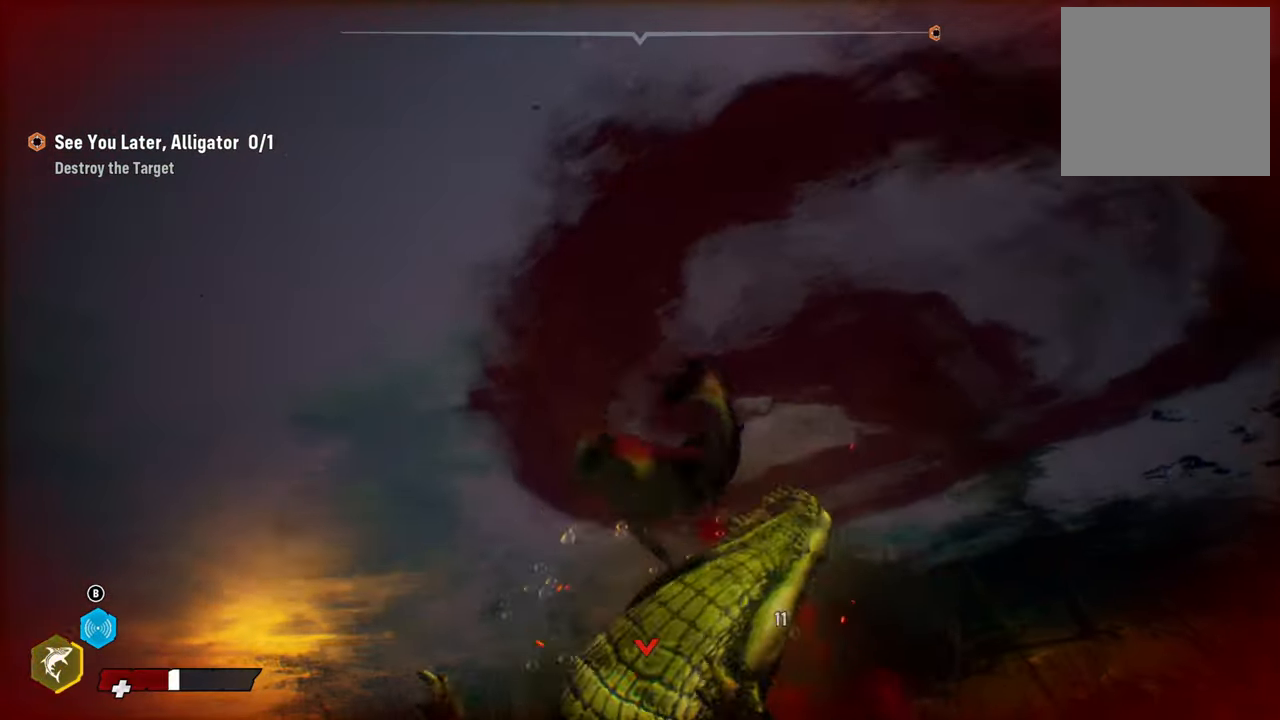
{"buttons": ["L2"], "left_stick": "up-left", "right_stick": "center", "events": [[80, "left_stick", "up"], [160, "L1", "up"], [160, "left_stick", "center"], [340, "L2", "down"], [460, "left_stick", "up-left"]]}
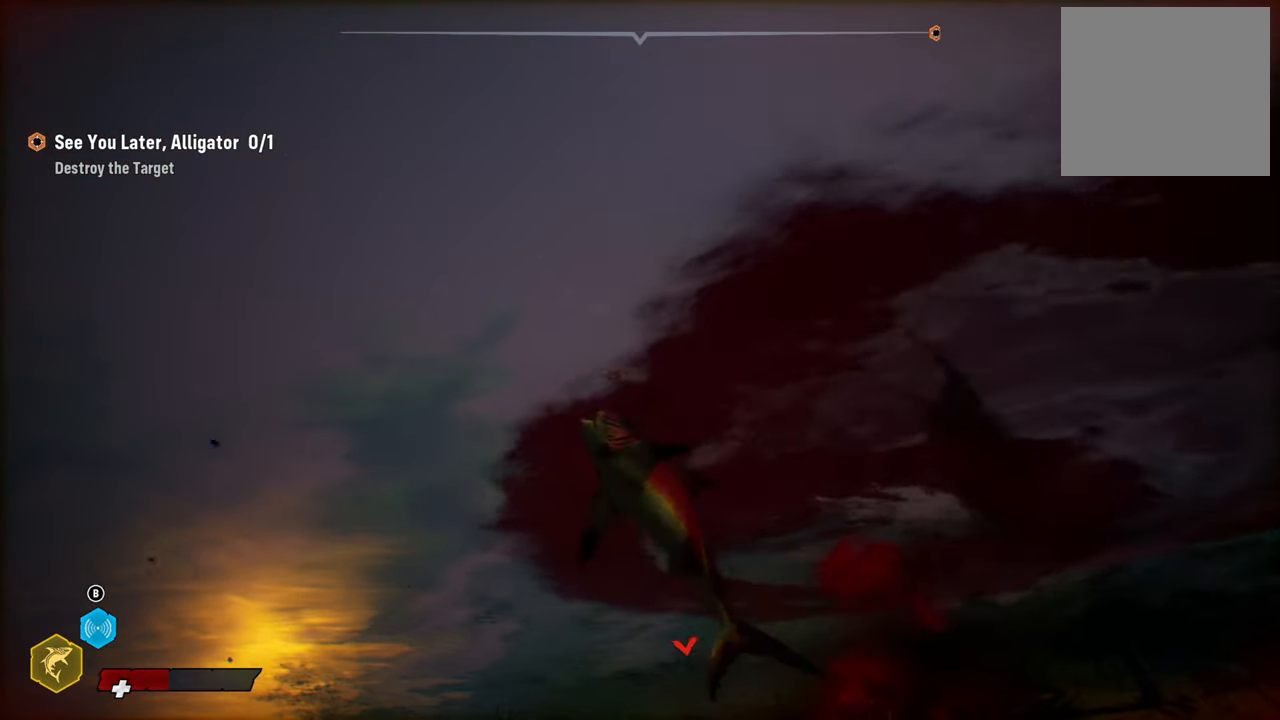
{"buttons": ["L2"], "left_stick": "up-right", "right_stick": "right", "events": [[140, "left_stick", "up-right"], [320, "right_stick", "right"]]}
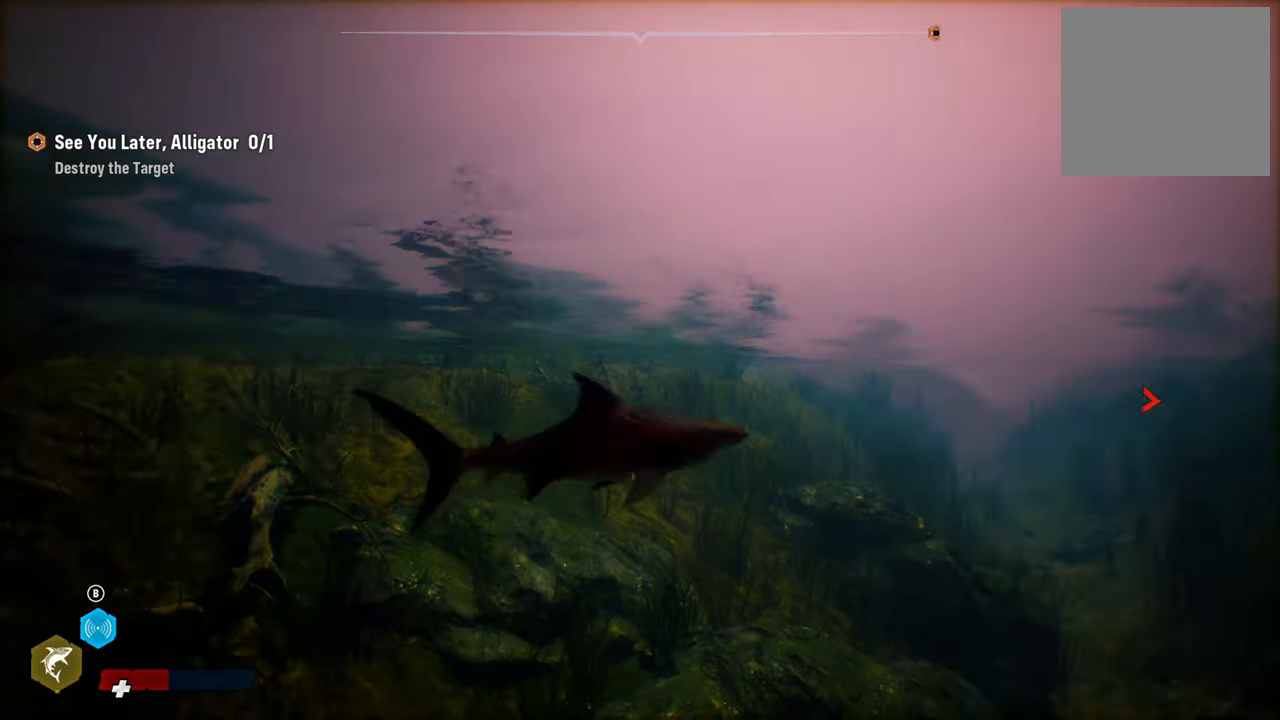
{"buttons": ["L2"], "left_stick": "up-right", "right_stick": "center", "events": [[400, "right_stick", "center"]]}
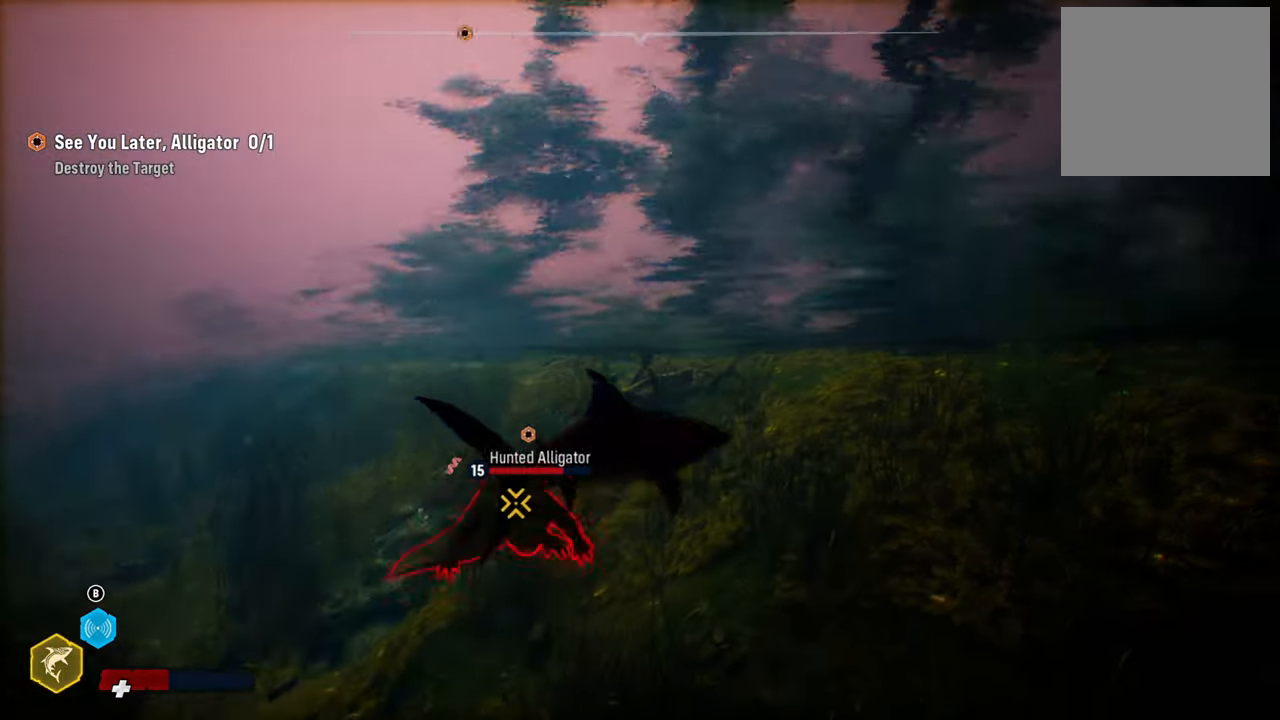
{"buttons": ["L2", "R1"], "left_stick": "down-left", "right_stick": "center", "events": [[60, "left_stick", "left"], [380, "R1", "down"], [420, "left_stick", "down-left"]]}
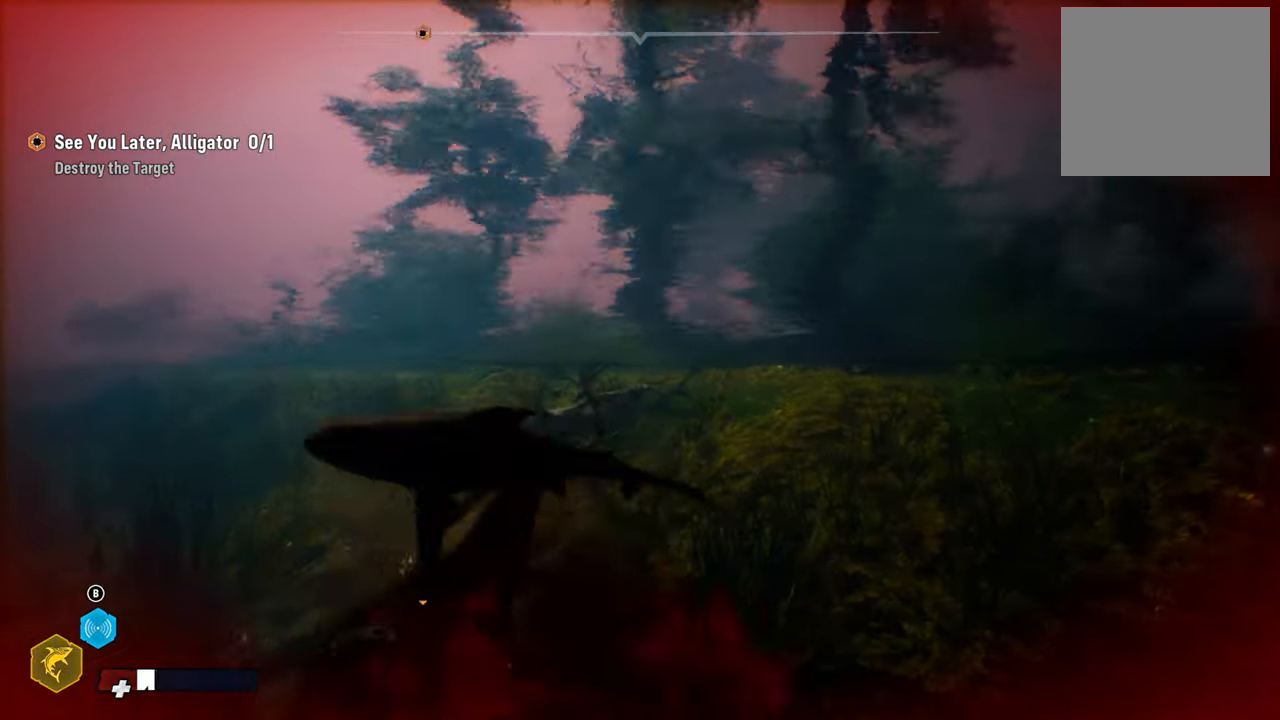
{"buttons": ["L2"], "left_stick": "down-right", "right_stick": "center", "events": [[40, "R1", "up"], [400, "left_stick", "down-right"]]}
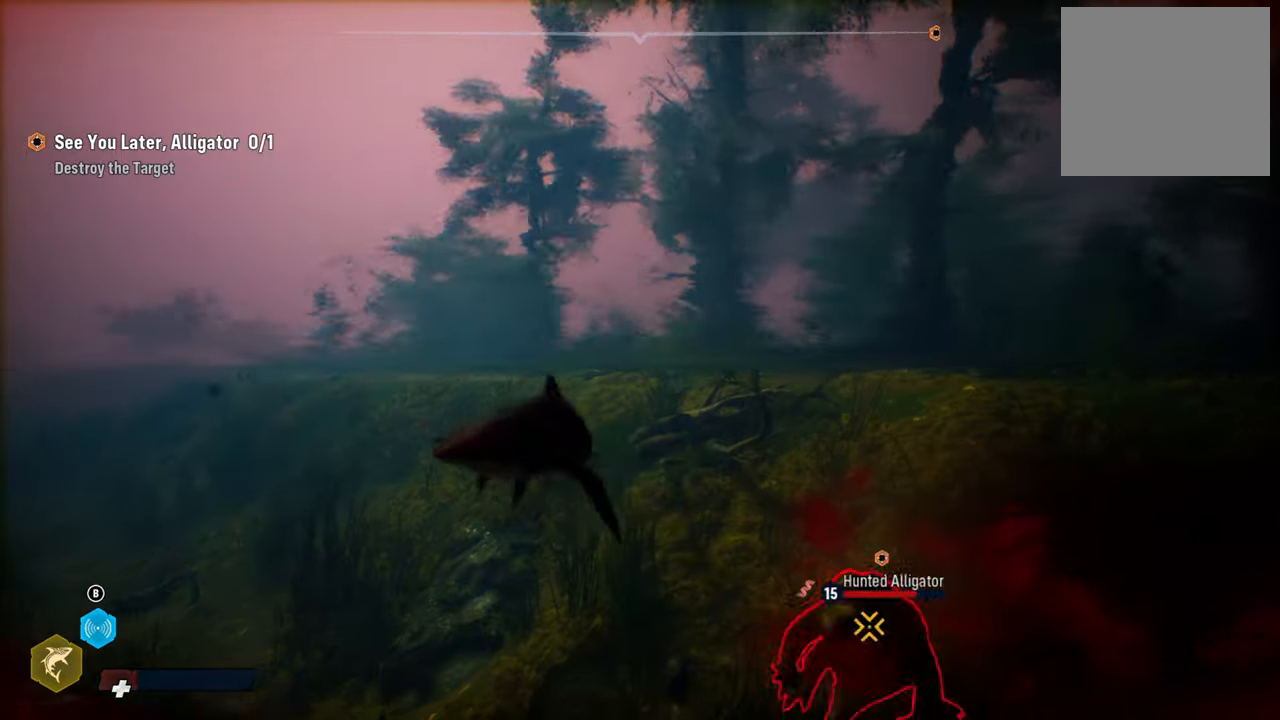
{"buttons": ["X", "L2"], "left_stick": "down-right", "right_stick": "center", "events": [[240, "L2", "up"], [240, "right_stick", "right"], [400, "right_stick", "center"], [480, "X", "down"], [500, "L2", "down"]]}
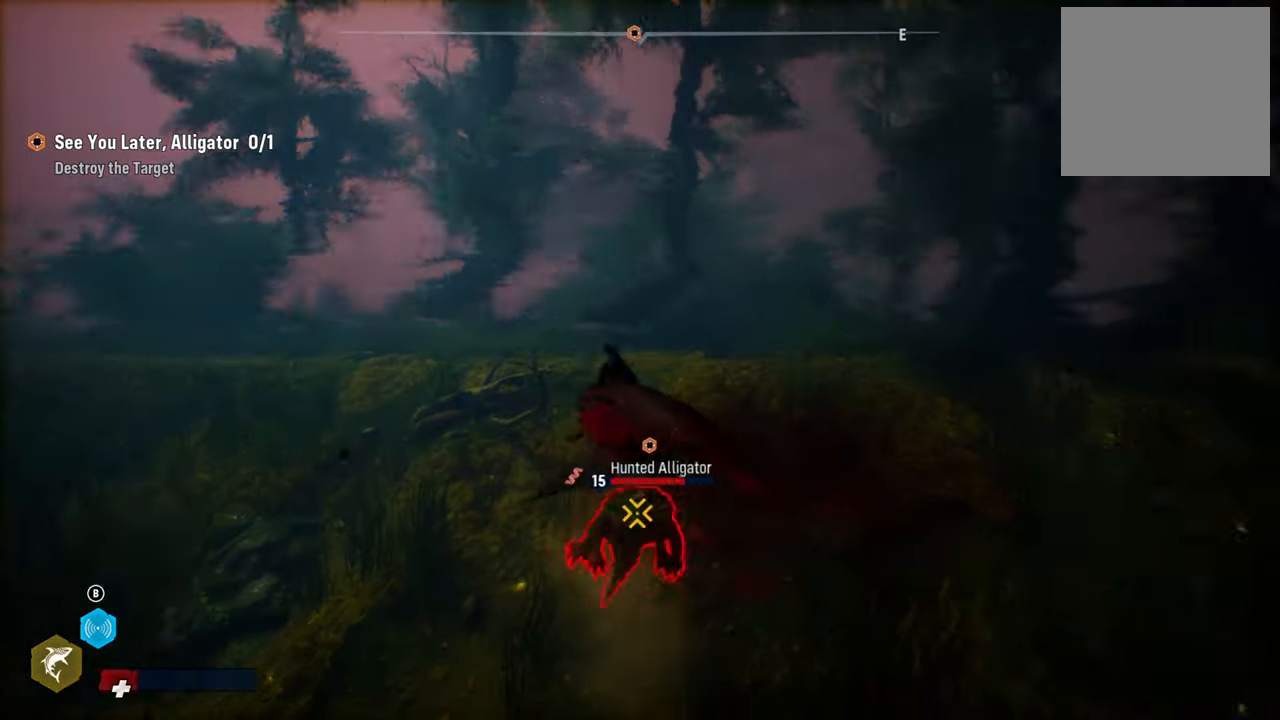
{"buttons": ["L2"], "left_stick": "up-left", "right_stick": "center", "events": [[120, "left_stick", "up"], [160, "X", "up"], [280, "left_stick", "up-left"], [300, "right_stick", "down-right"], [500, "right_stick", "center"]]}
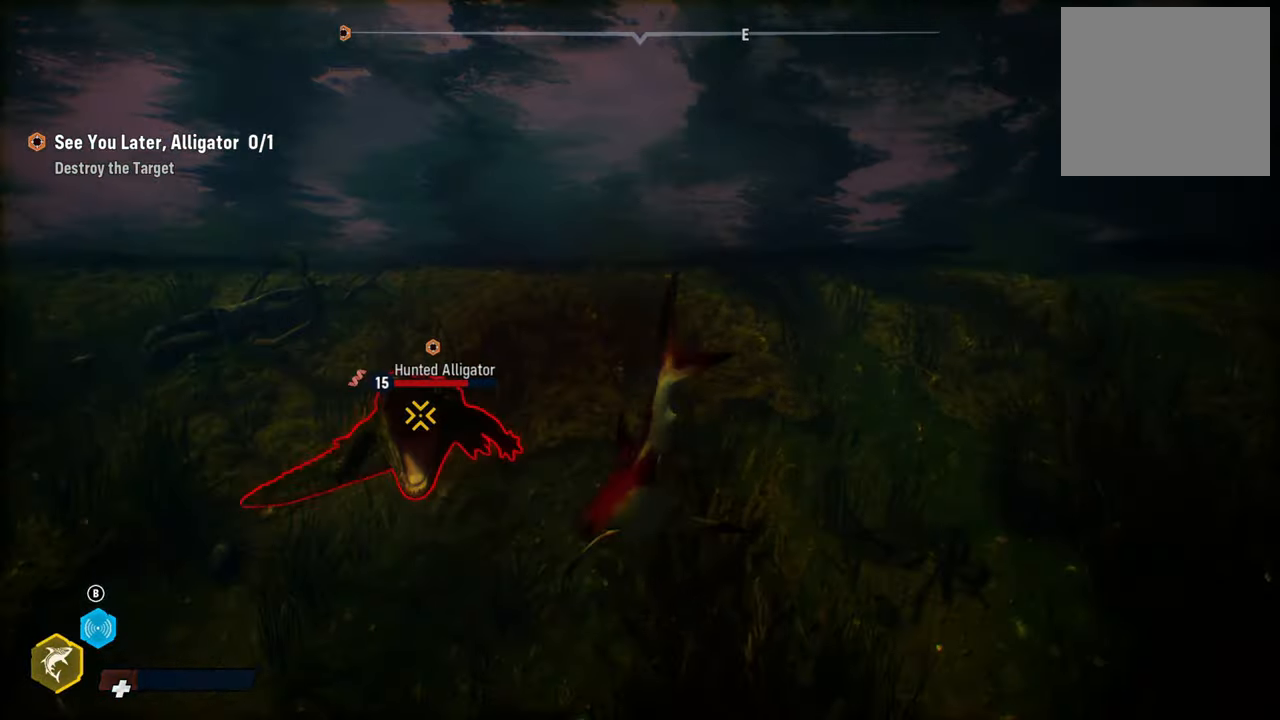
{"buttons": ["L2"], "left_stick": "left", "right_stick": "center", "events": [[80, "left_stick", "center"], [160, "R3", "down"], [160, "left_stick", "down-left"], [180, "L2", "up"], [260, "R3", "up"], [260, "right_stick", "up-right"], [280, "left_stick", "left"], [320, "L2", "down"], [340, "right_stick", "center"]]}
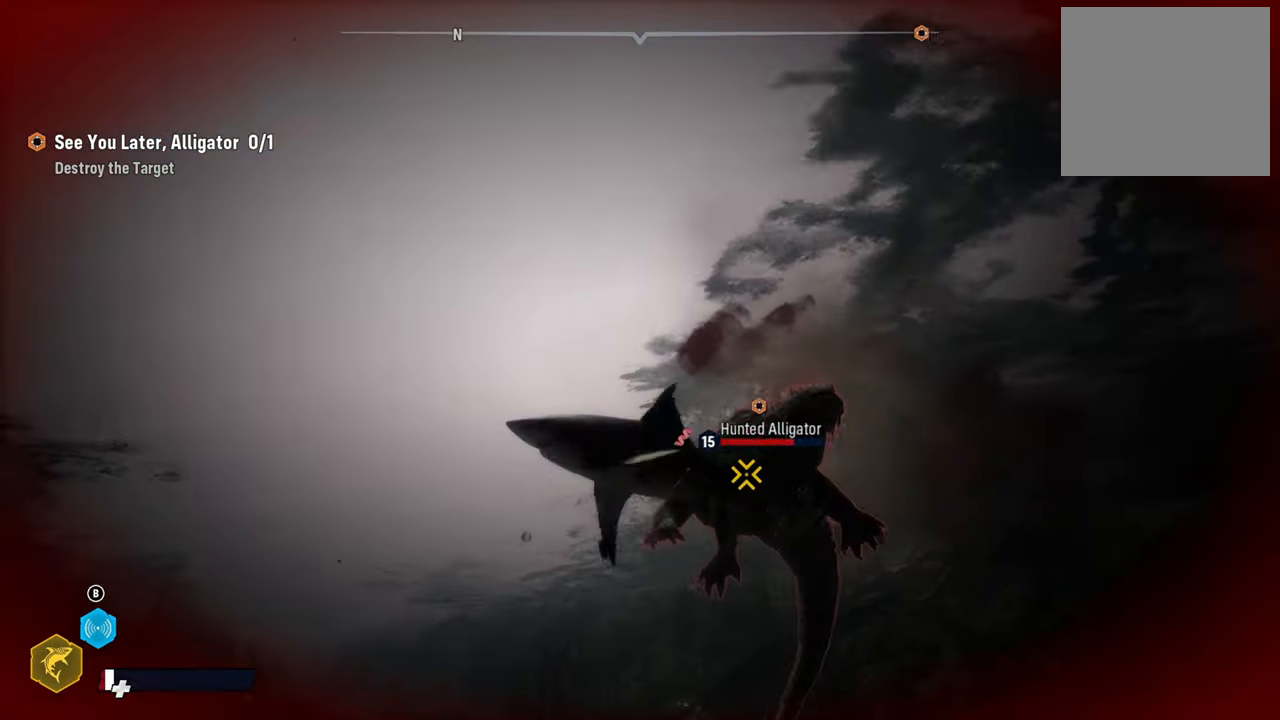
{"buttons": ["L2", "R2"], "left_stick": "down-right", "right_stick": "center", "events": [[120, "R2", "down"], [120, "left_stick", "down-right"], [240, "L2", "up"], [300, "R2", "up"], [380, "R2", "down"], [480, "L2", "down"]]}
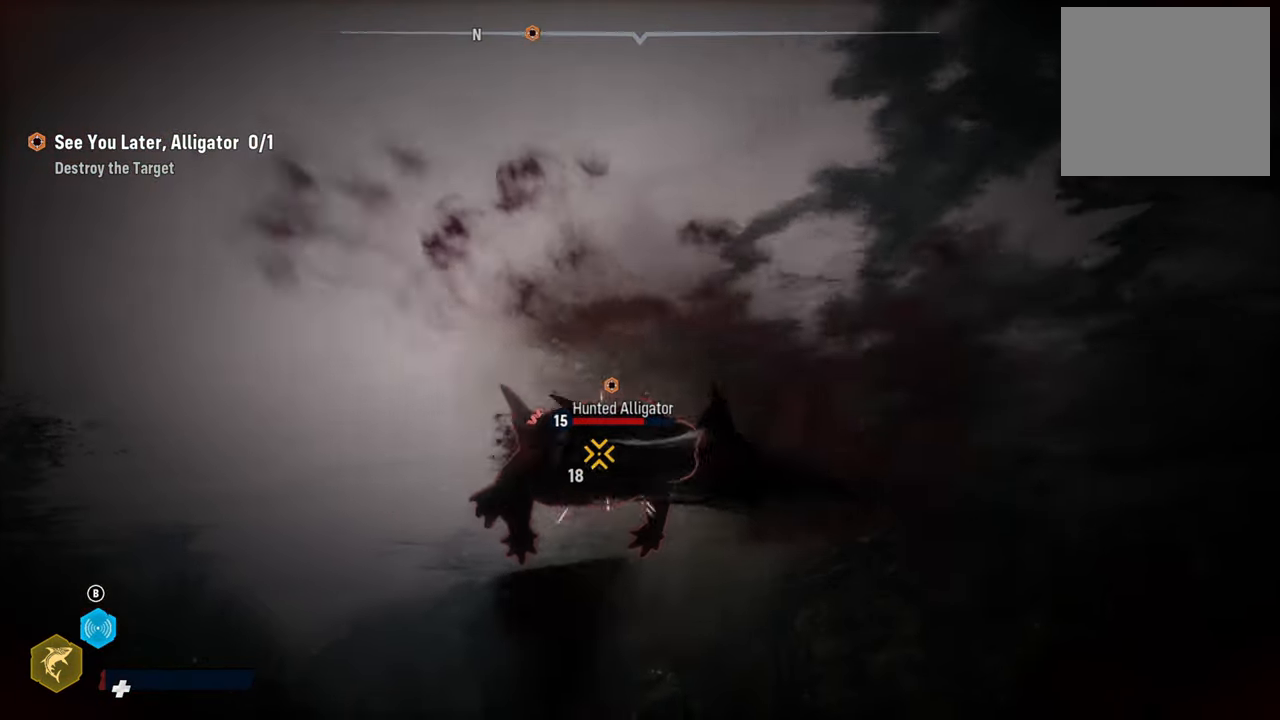
{"buttons": ["L2", "R2"], "left_stick": "down-right", "right_stick": "center", "events": [[40, "R2", "up"], [100, "R2", "down"], [220, "left_stick", "left"], [240, "R2", "up"], [300, "R2", "down"], [440, "R2", "up"], [460, "left_stick", "down-right"], [500, "R2", "down"]]}
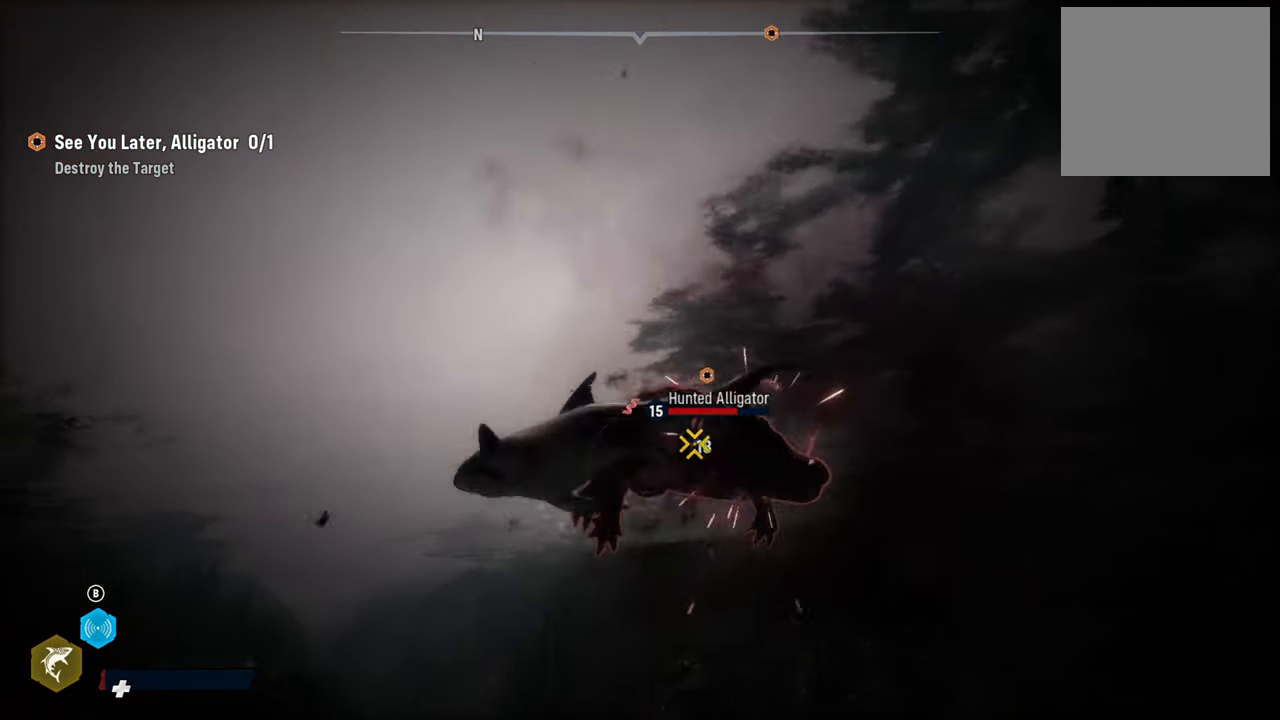
{"buttons": ["L2", "R2"], "left_stick": "down-right", "right_stick": "center", "events": [[180, "R2", "up"], [240, "R2", "down"], [380, "R2", "up"], [460, "R2", "down"]]}